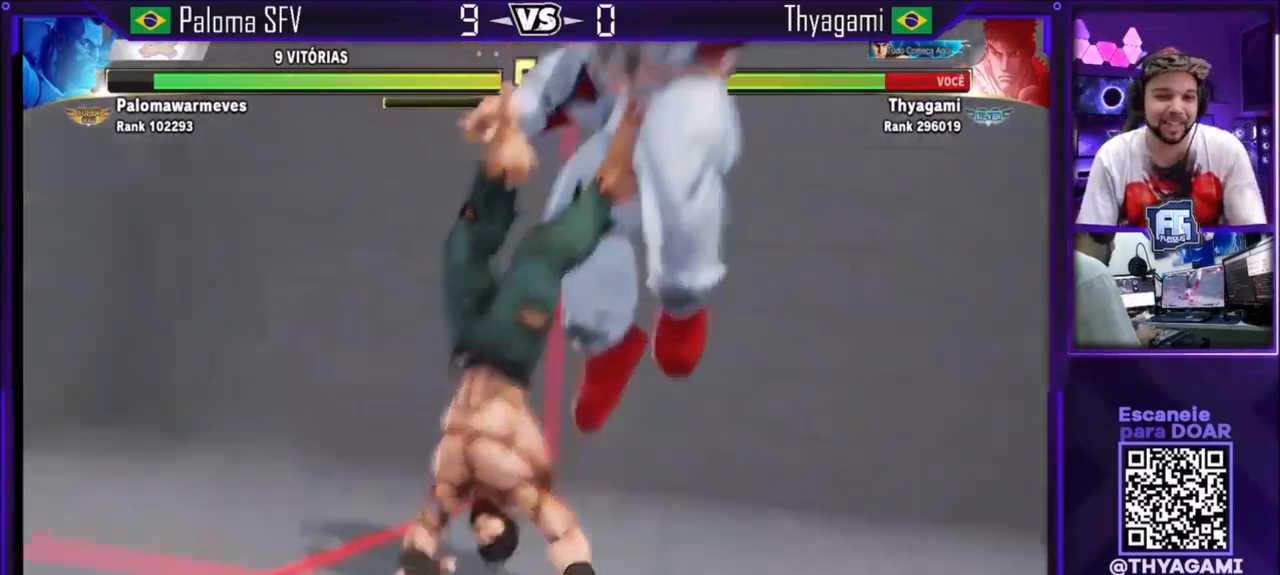
Gameplay with a controller (arcade stick); each line is a JSON object with the inputs held at the frame after it. "events" lists button and stick changes between this image and that frame as [ms after this image, input, new state], when the widget could be followed in between. Not read: L3 R3.
{"buttons": ["CROSS", "SQUARE", "TRIANGLE"], "left_stick": "center"}
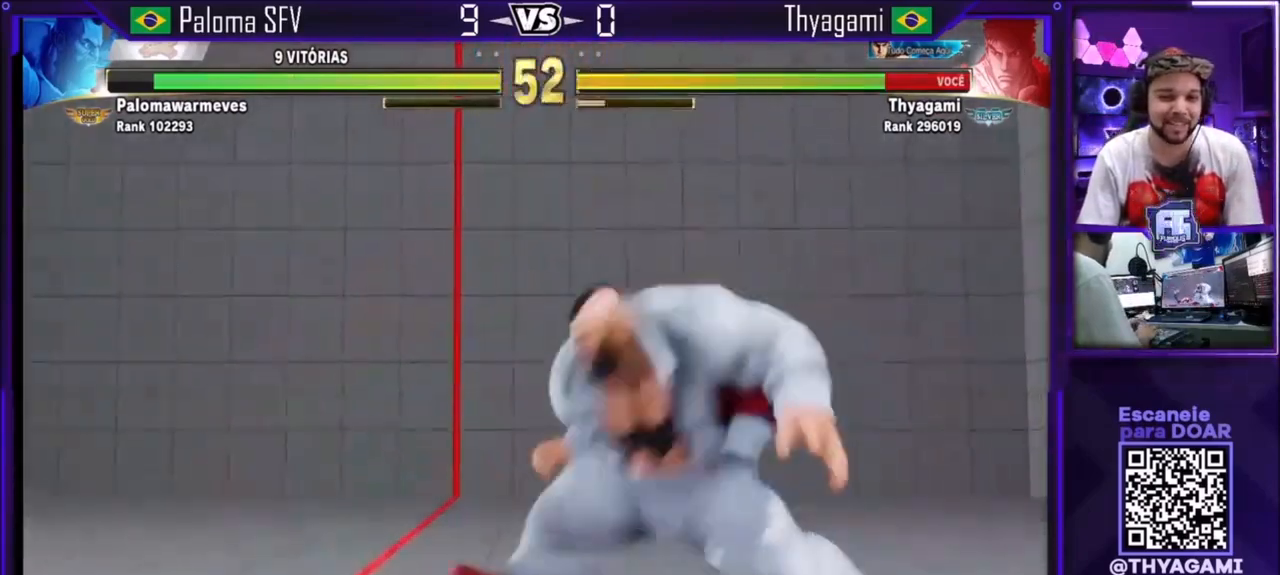
{"buttons": ["SQUARE"], "left_stick": "left", "events": [[100, "SQUARE", "up"], [100, "TRIANGLE", "up"], [133, "CROSS", "up"], [133, "left_stick", "right"], [200, "left_stick", "down"], [300, "R1", "down"], [300, "SQUARE", "down"], [300, "left_stick", "right"], [334, "R1", "up"], [467, "left_stick", "left"]]}
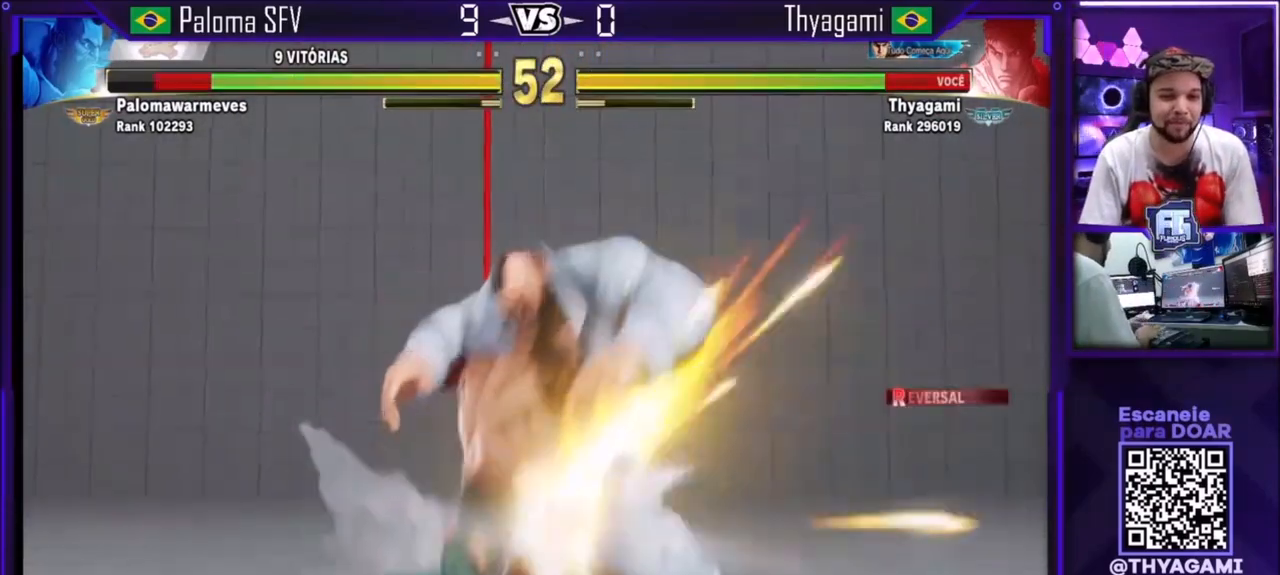
{"buttons": [], "left_stick": "center", "events": [[33, "SQUARE", "up"], [367, "left_stick", "center"]]}
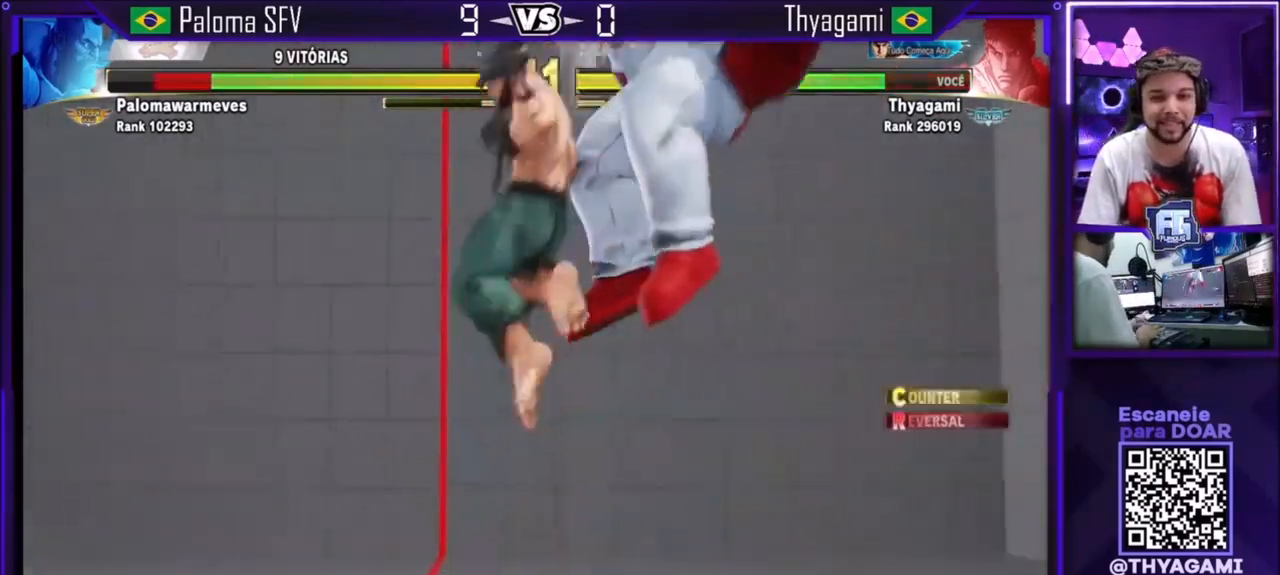
{"buttons": [], "left_stick": "center", "events": [[167, "left_stick", "right"], [234, "left_stick", "center"], [400, "left_stick", "right"], [467, "left_stick", "center"]]}
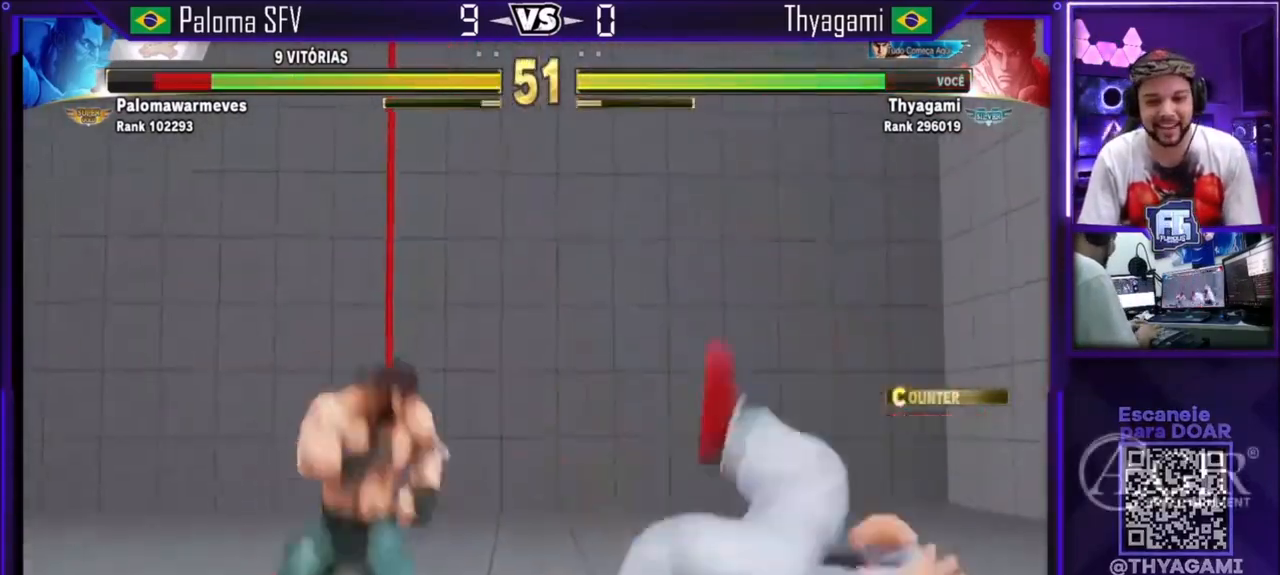
{"buttons": ["TRIANGLE"], "left_stick": "center", "events": [[33, "left_stick", "right"], [100, "left_stick", "center"], [400, "TRIANGLE", "down"]]}
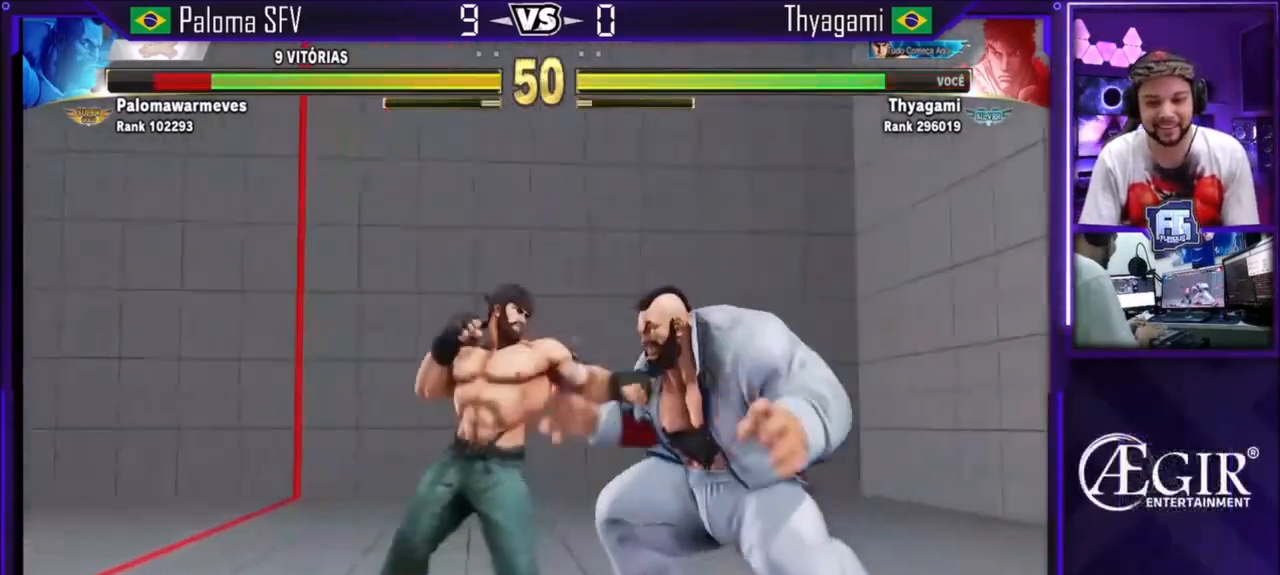
{"buttons": ["R1"], "left_stick": "right"}